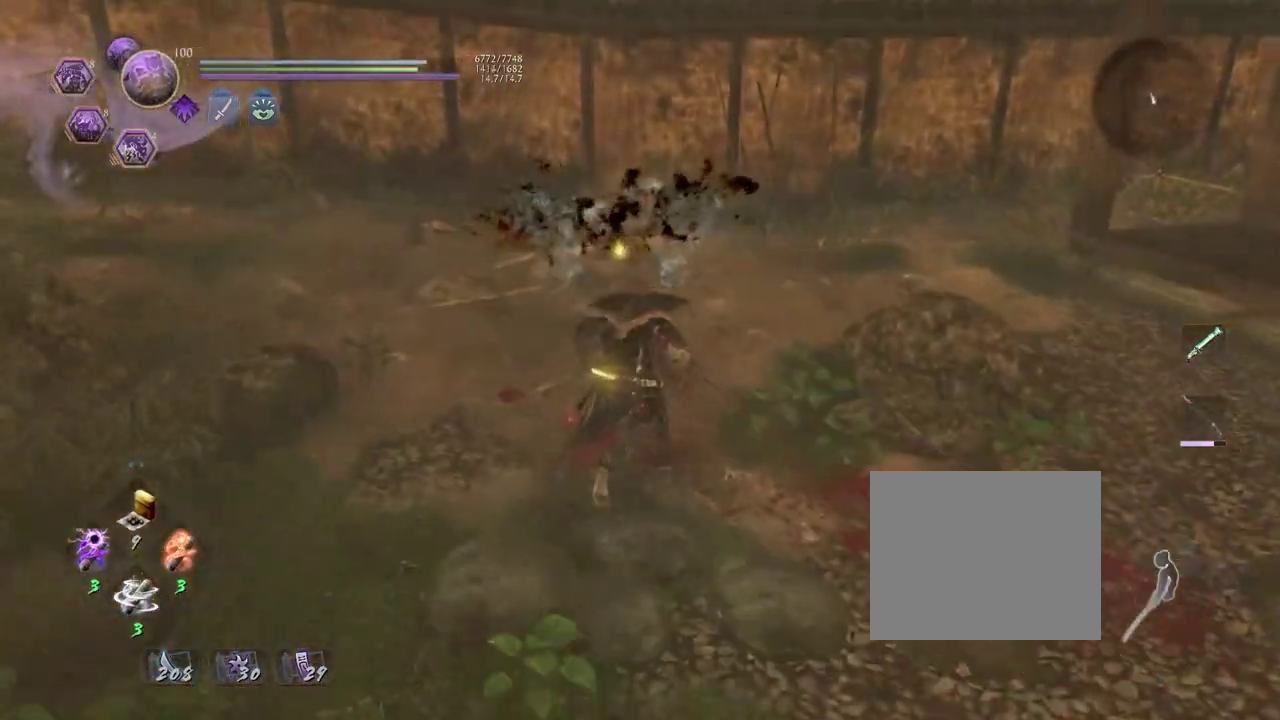
Gameplay with a controller (PlayStation layout); each line is a JSON object with the inputs held at the frame after it (dt_ms = milliseconds from this image to that frame). "events" lists button and stick changes between this image and that frame as [ms after this image, input, new state], when the widget could be followed in between.
{"dt_ms": 700, "buttons": ["CIRCLE"], "left_stick": "center", "right_stick": "center", "events": [[383, "CROSS", "up"], [467, "left_stick", "center"], [500, "CIRCLE", "down"]]}
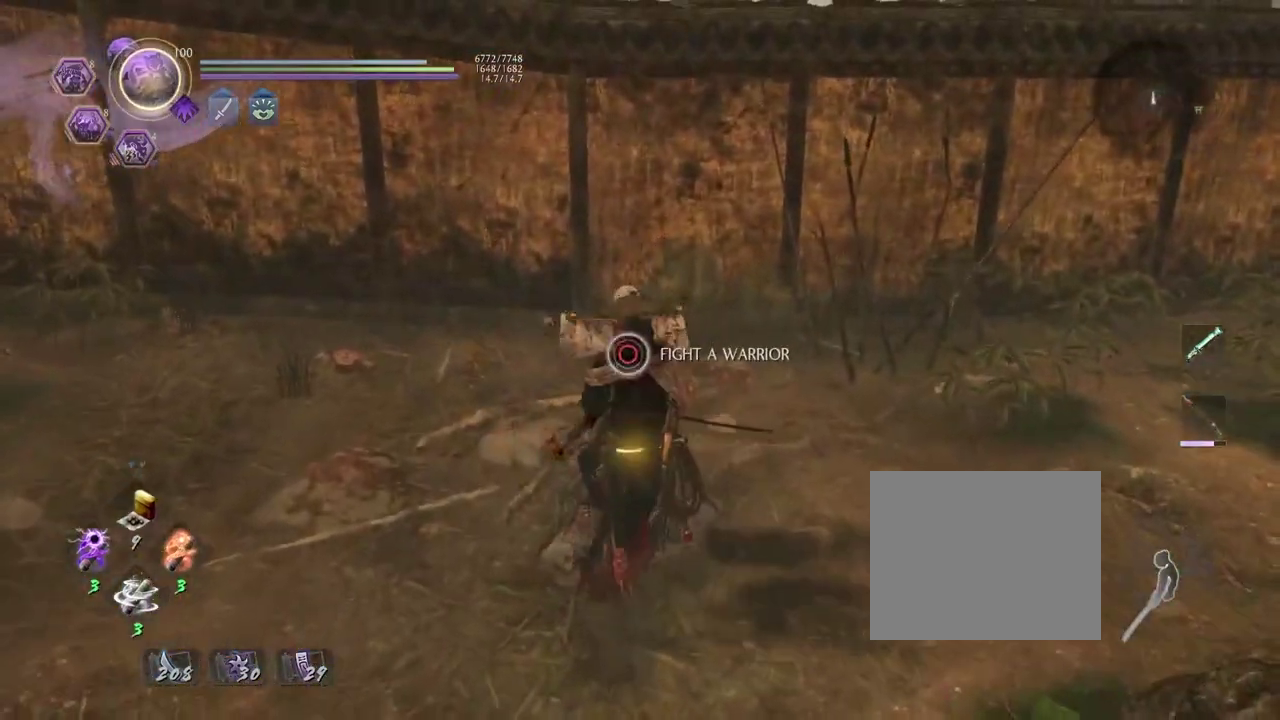
{"dt_ms": 300, "buttons": ["CIRCLE"], "left_stick": "center", "right_stick": "center", "events": []}
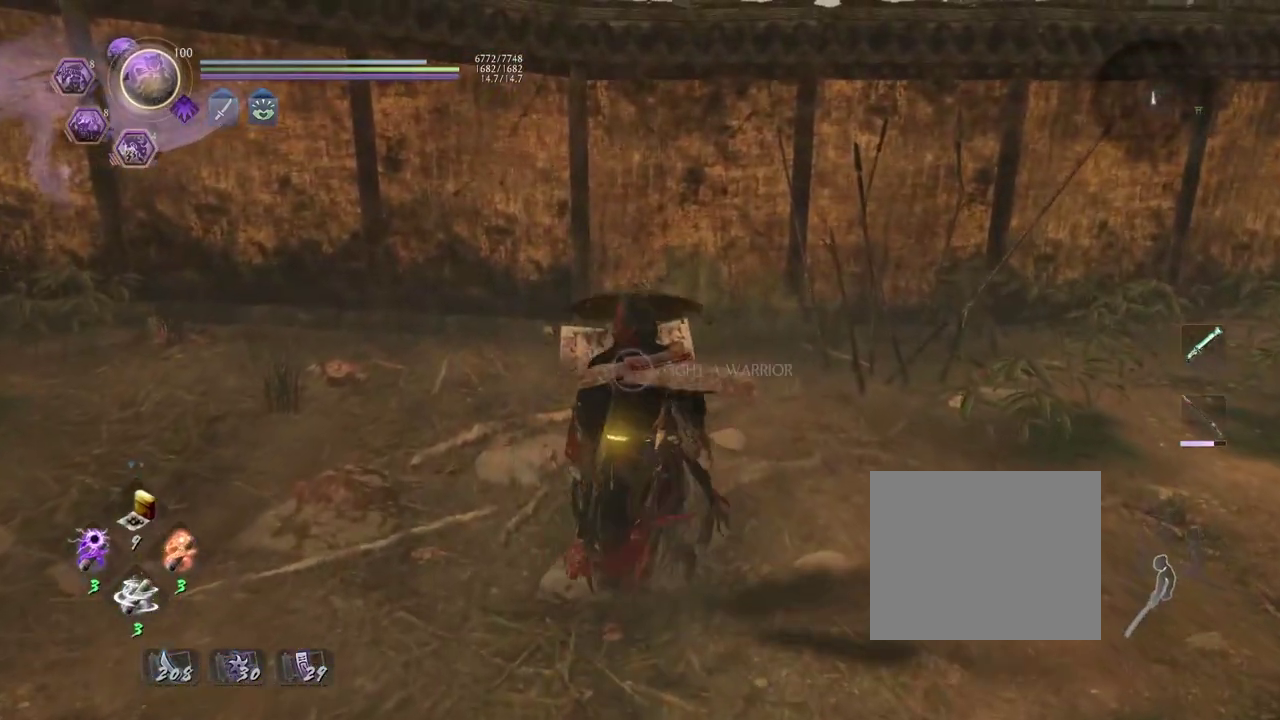
{"dt_ms": 500, "buttons": [], "left_stick": "down", "right_stick": "center", "events": [[17, "CIRCLE", "up"], [83, "R1", "down"], [117, "L2", "down"], [250, "L2", "up"], [350, "R1", "up"], [467, "left_stick", "down"]]}
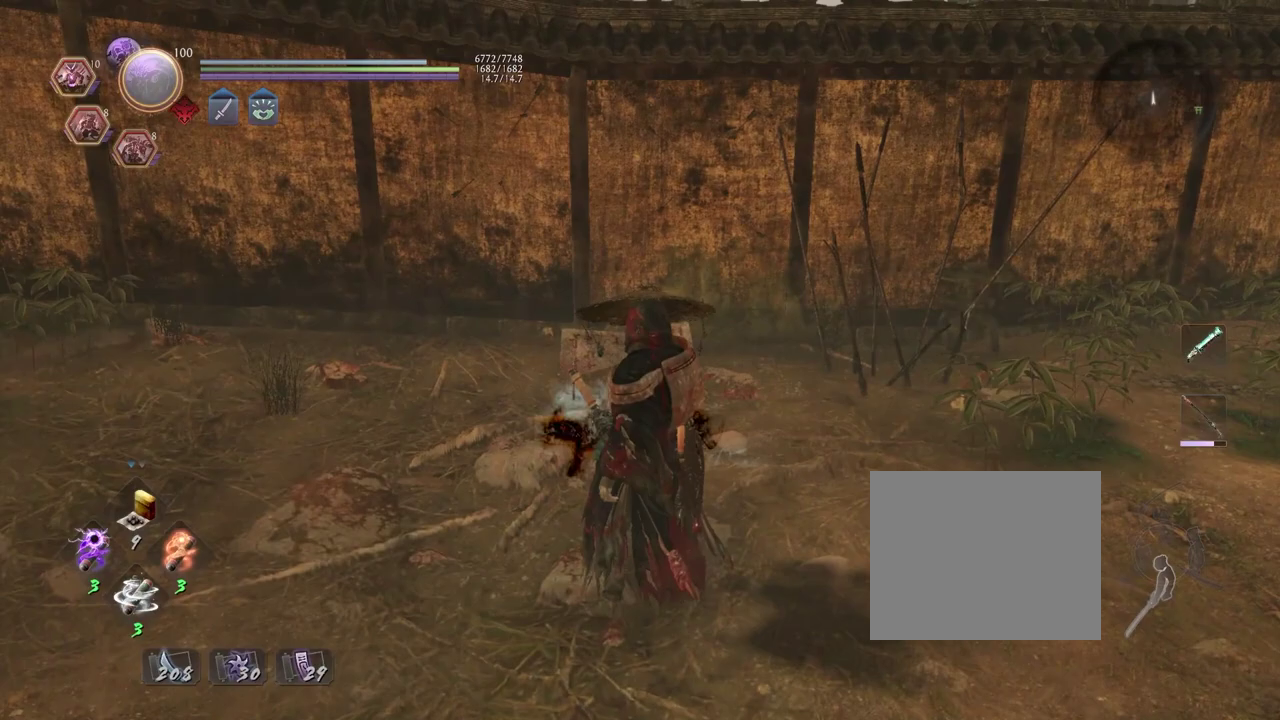
{"dt_ms": 600, "buttons": [], "left_stick": "down", "right_stick": "center", "events": []}
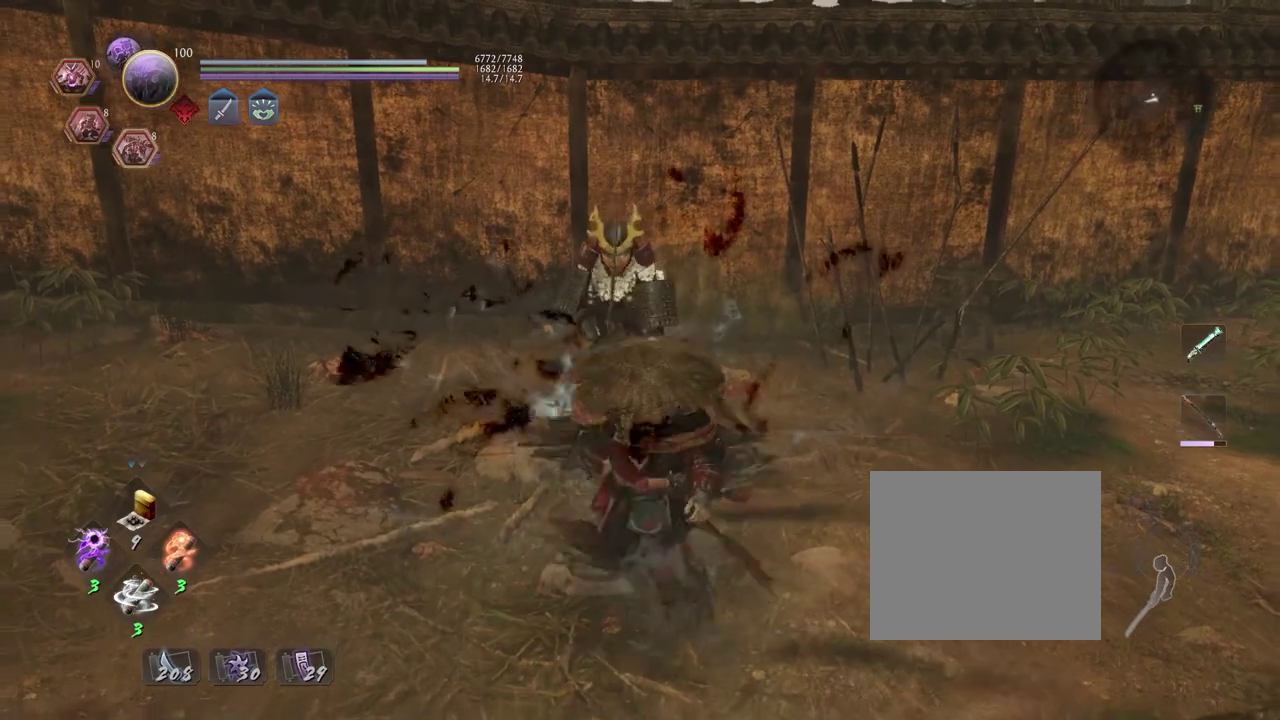
{"dt_ms": 600, "buttons": ["CROSS", "L1"], "left_stick": "down", "right_stick": "center", "events": [[183, "L1", "down"], [550, "CROSS", "down"]]}
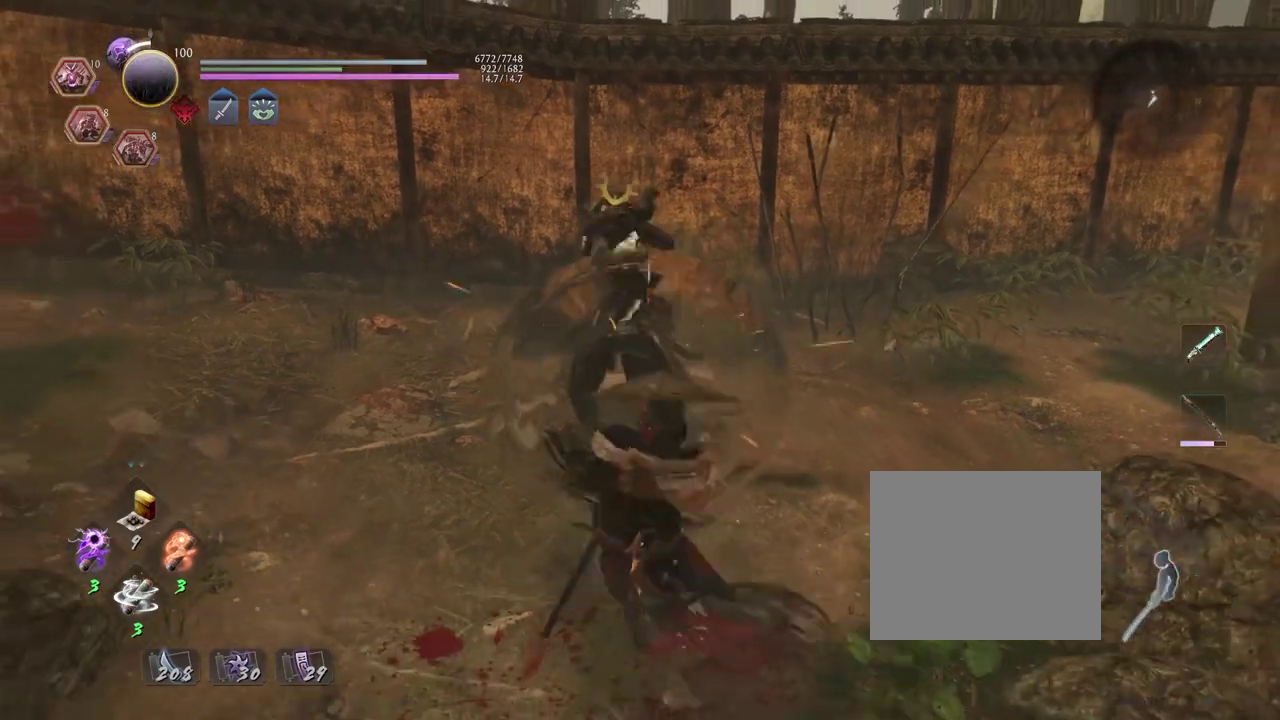
{"dt_ms": 300, "buttons": ["R3"], "left_stick": "down", "right_stick": "center", "events": [[83, "CROSS", "up"], [250, "R3", "down"], [300, "L1", "up"]]}
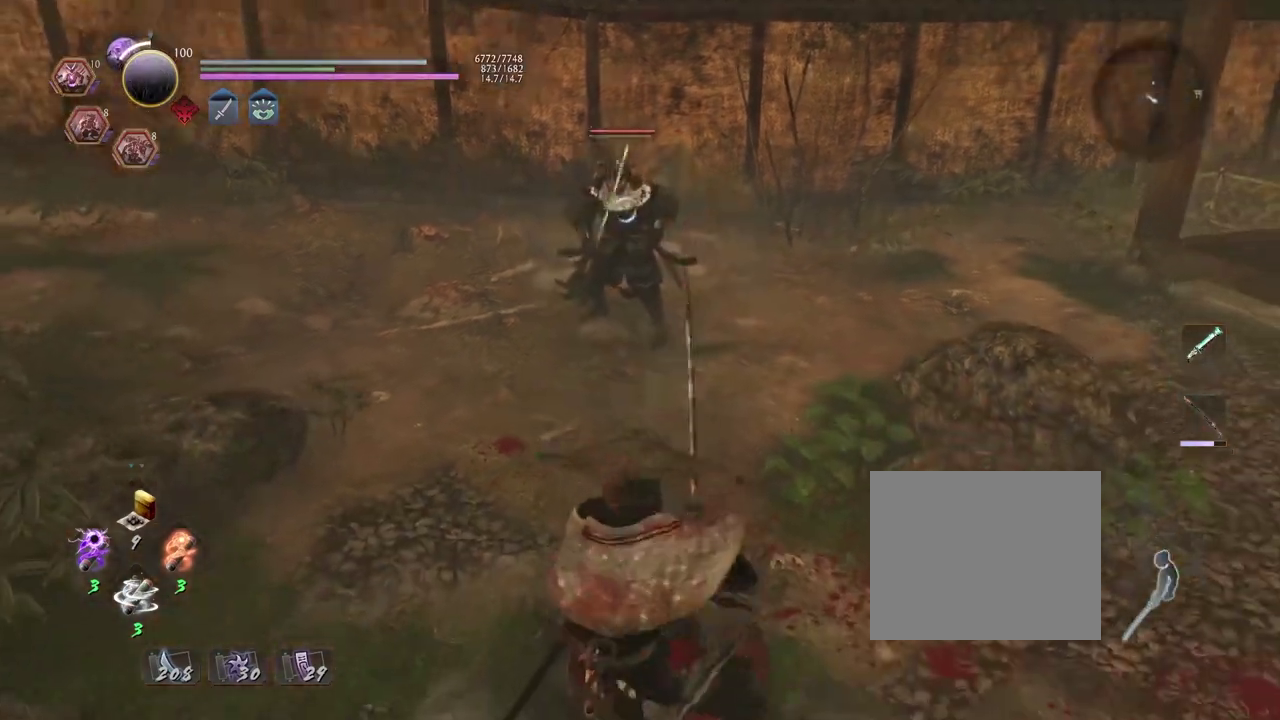
{"dt_ms": 400, "buttons": [], "left_stick": "down-right", "right_stick": "center", "events": [[33, "left_stick", "down-right"], [50, "R3", "up"]]}
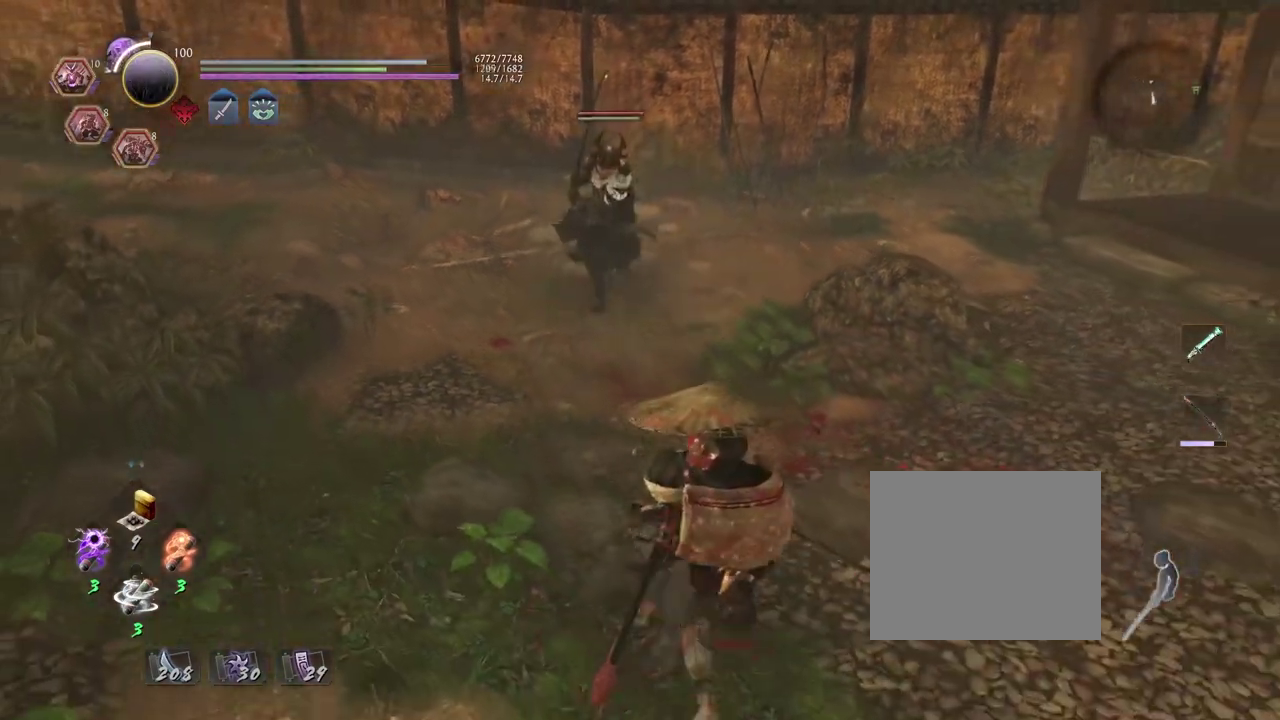
{"dt_ms": 700, "buttons": [], "left_stick": "down", "right_stick": "center", "events": [[267, "left_stick", "up-right"], [533, "left_stick", "down"]]}
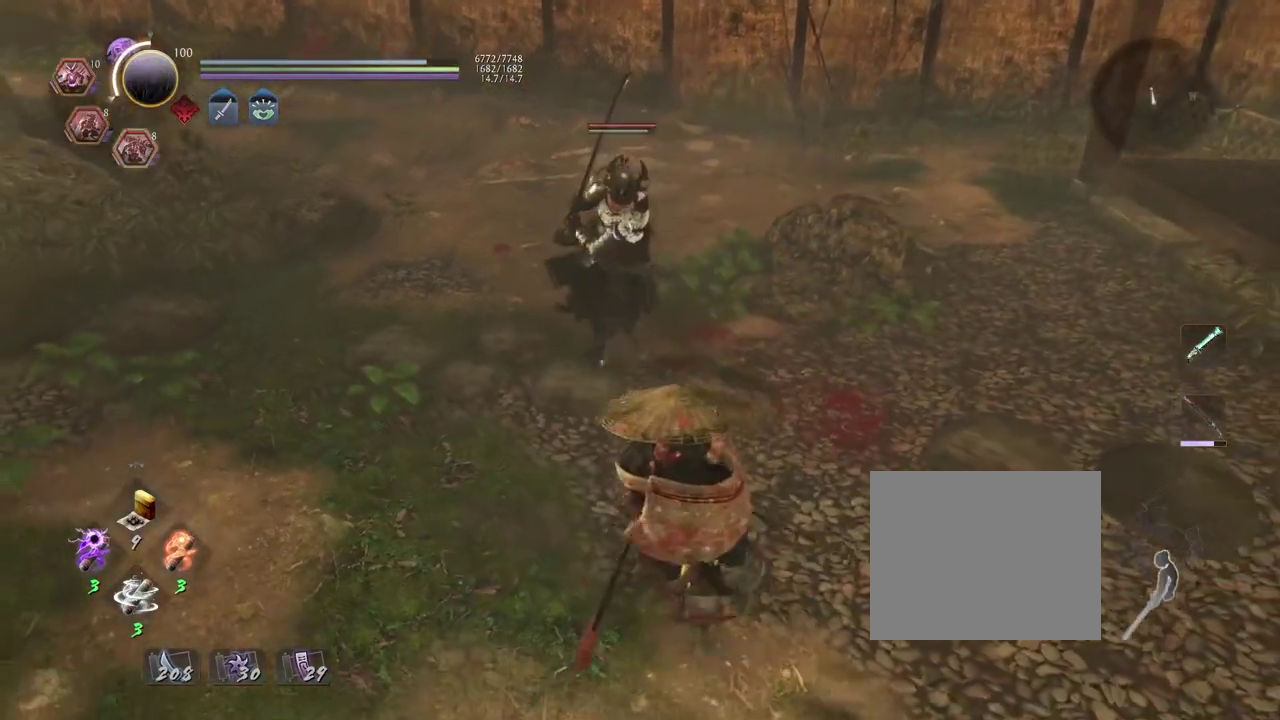
{"dt_ms": 400, "buttons": [], "left_stick": "up", "right_stick": "center", "events": [[150, "left_stick", "up-right"], [267, "left_stick", "left"], [383, "left_stick", "up"]]}
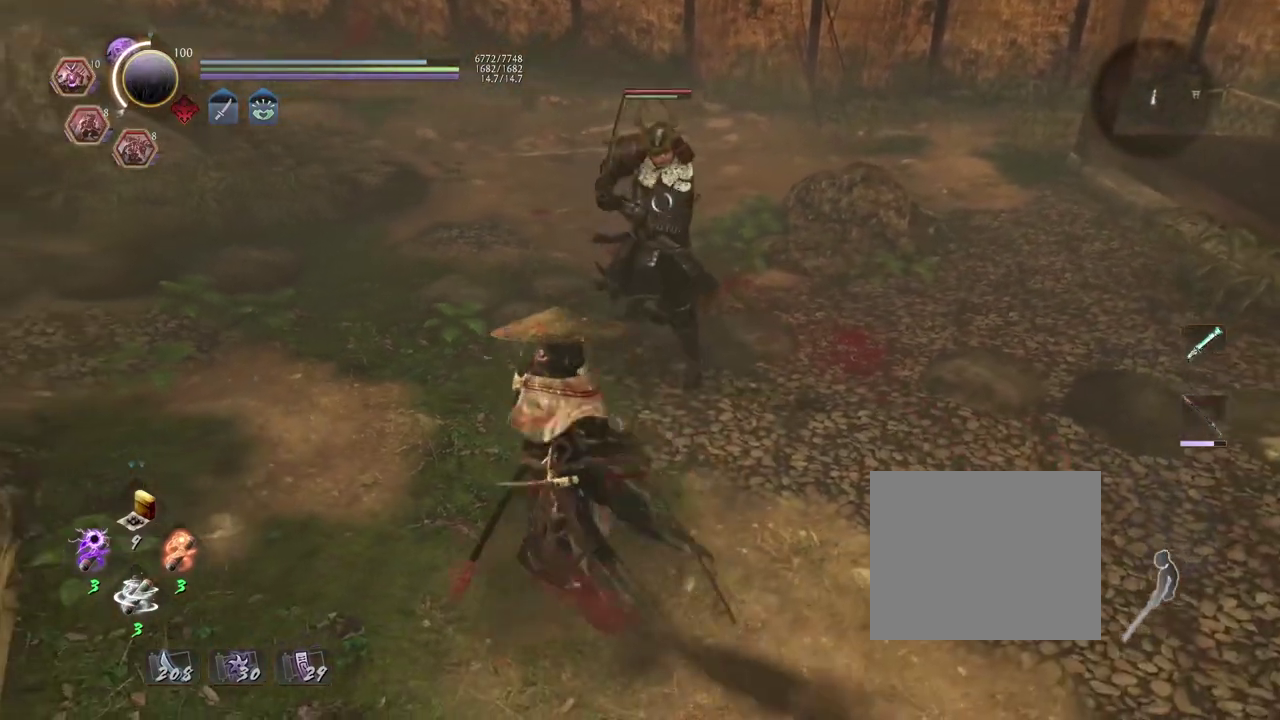
{"dt_ms": 300, "buttons": [], "left_stick": "center", "right_stick": "center", "events": [[83, "R1", "down"], [133, "SQUARE", "down"], [150, "left_stick", "center"], [250, "R1", "up"], [250, "SQUARE", "up"]]}
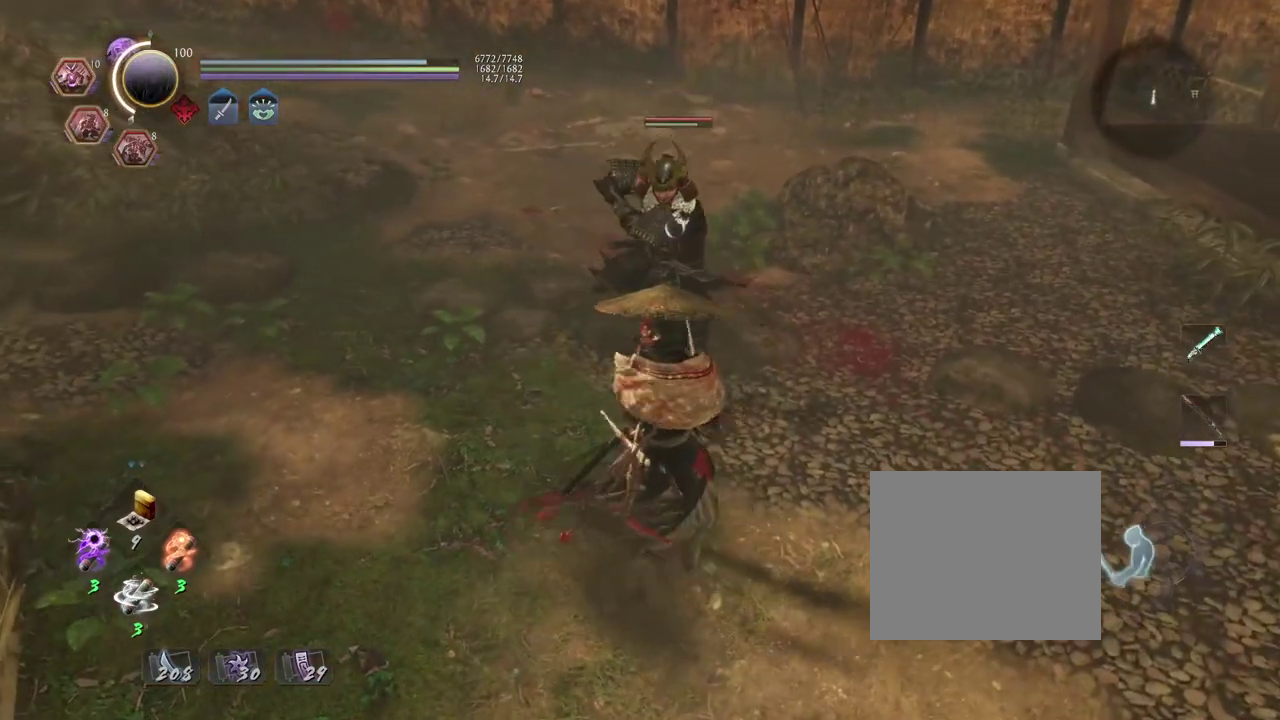
{"dt_ms": 700, "buttons": [], "left_stick": "center", "right_stick": "center", "events": [[183, "L1", "down"], [433, "L1", "up"], [533, "R1", "down"], [600, "TRIANGLE", "down"], [650, "TRIANGLE", "up"], [667, "R1", "up"]]}
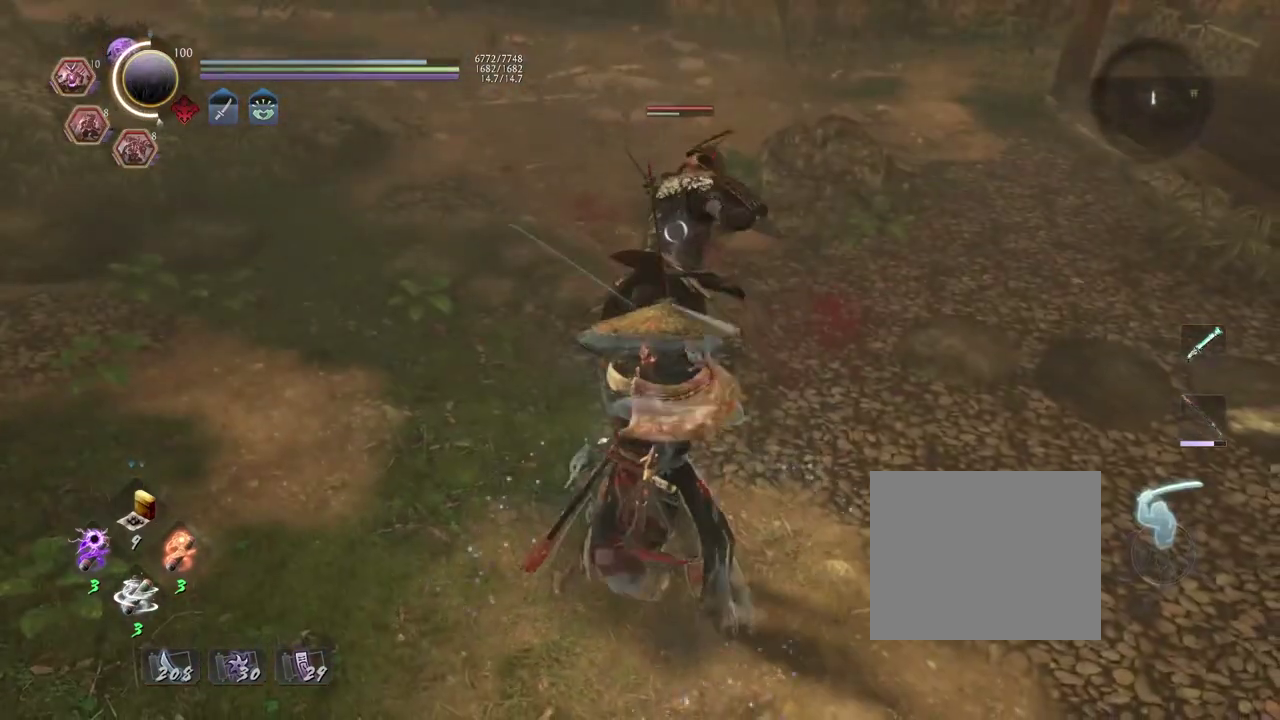
{"dt_ms": 700, "buttons": ["TRIANGLE"], "left_stick": "center", "right_stick": "center", "events": [[100, "SQUARE", "down"], [150, "SQUARE", "up"], [650, "TRIANGLE", "down"]]}
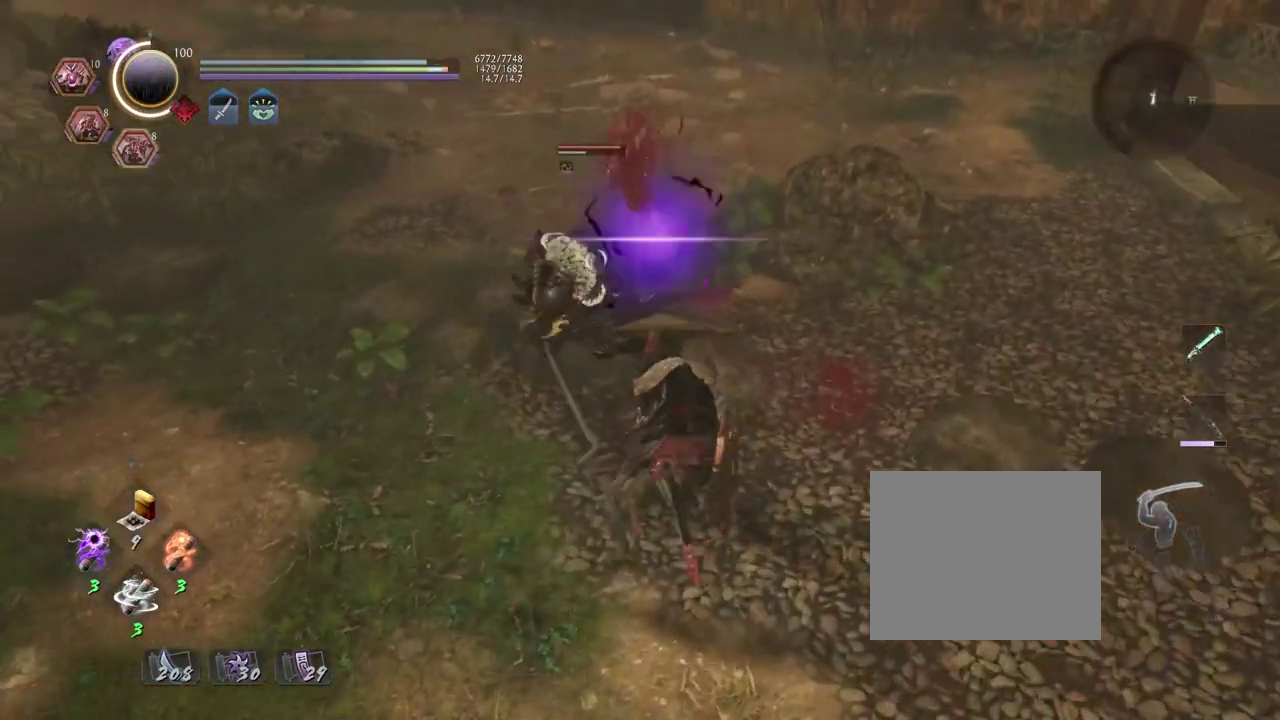
{"dt_ms": 300, "buttons": [], "left_stick": "center", "right_stick": "center", "events": [[17, "TRIANGLE", "up"]]}
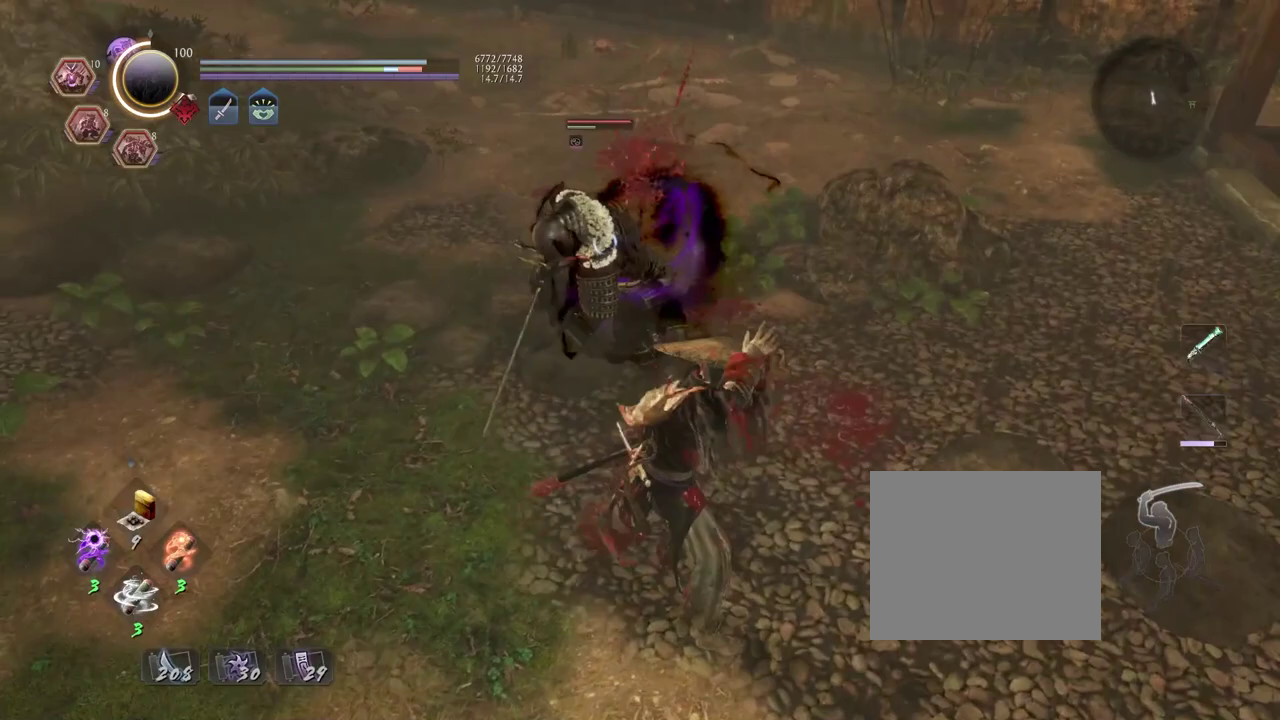
{"dt_ms": 500, "buttons": [], "left_stick": "center", "right_stick": "center", "events": []}
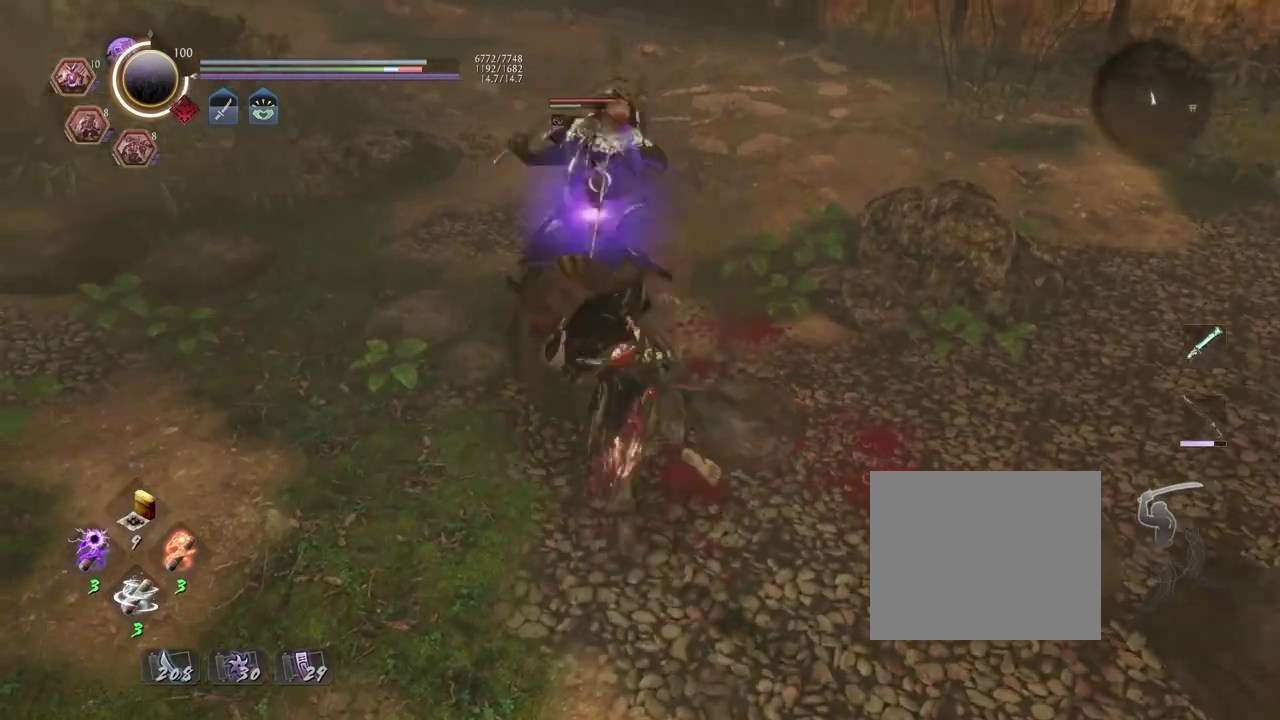
{"dt_ms": 700, "buttons": ["L1"], "left_stick": "up", "right_stick": "center", "events": [[533, "R1", "down"], [567, "CROSS", "down"], [650, "CROSS", "up"], [683, "L1", "down"], [683, "R1", "up"], [683, "left_stick", "up"]]}
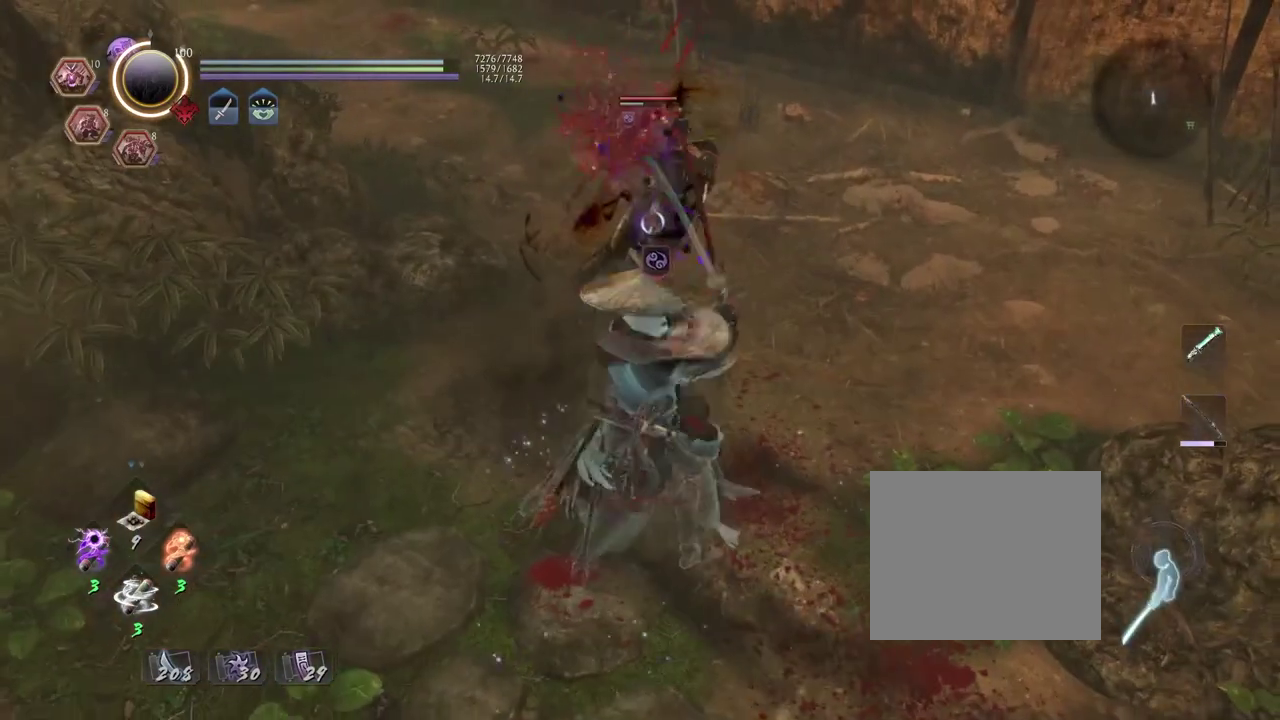
{"dt_ms": 300, "buttons": [], "left_stick": "center", "right_stick": "center", "events": [[83, "SQUARE", "down"], [133, "L1", "up"], [150, "SQUARE", "up"], [150, "left_stick", "center"]]}
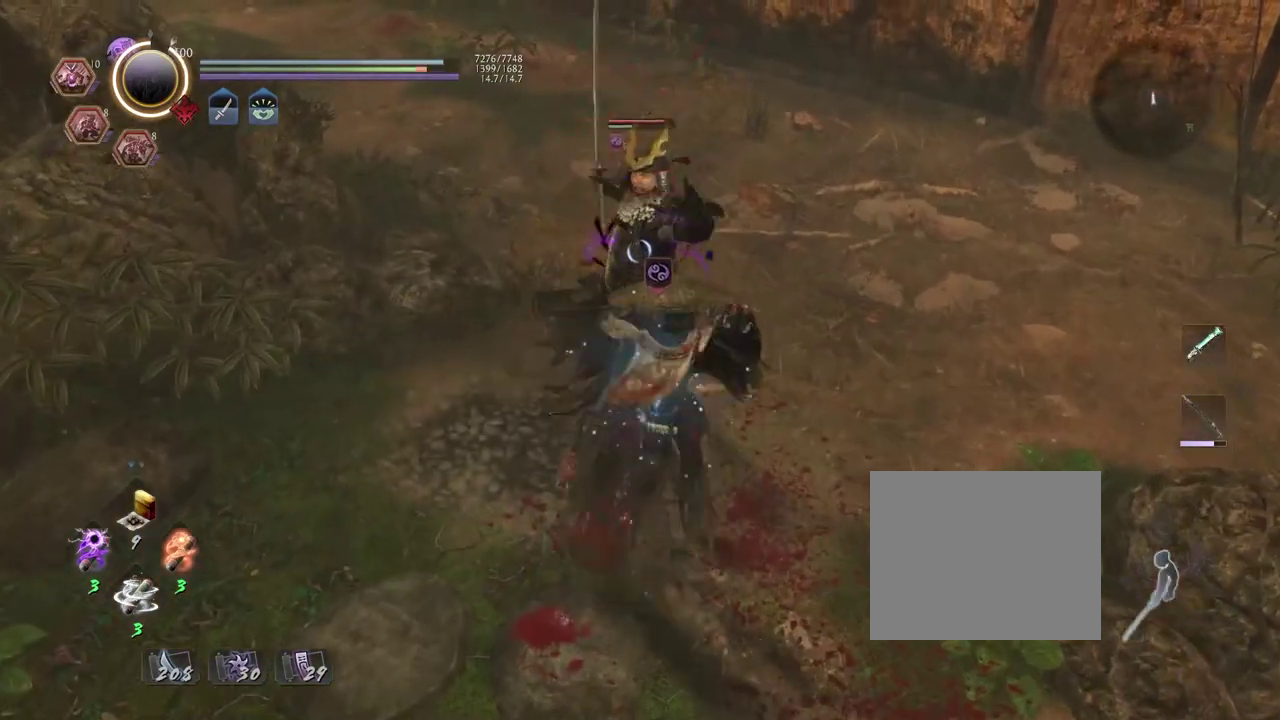
{"dt_ms": 400, "buttons": [], "left_stick": "center", "right_stick": "center", "events": []}
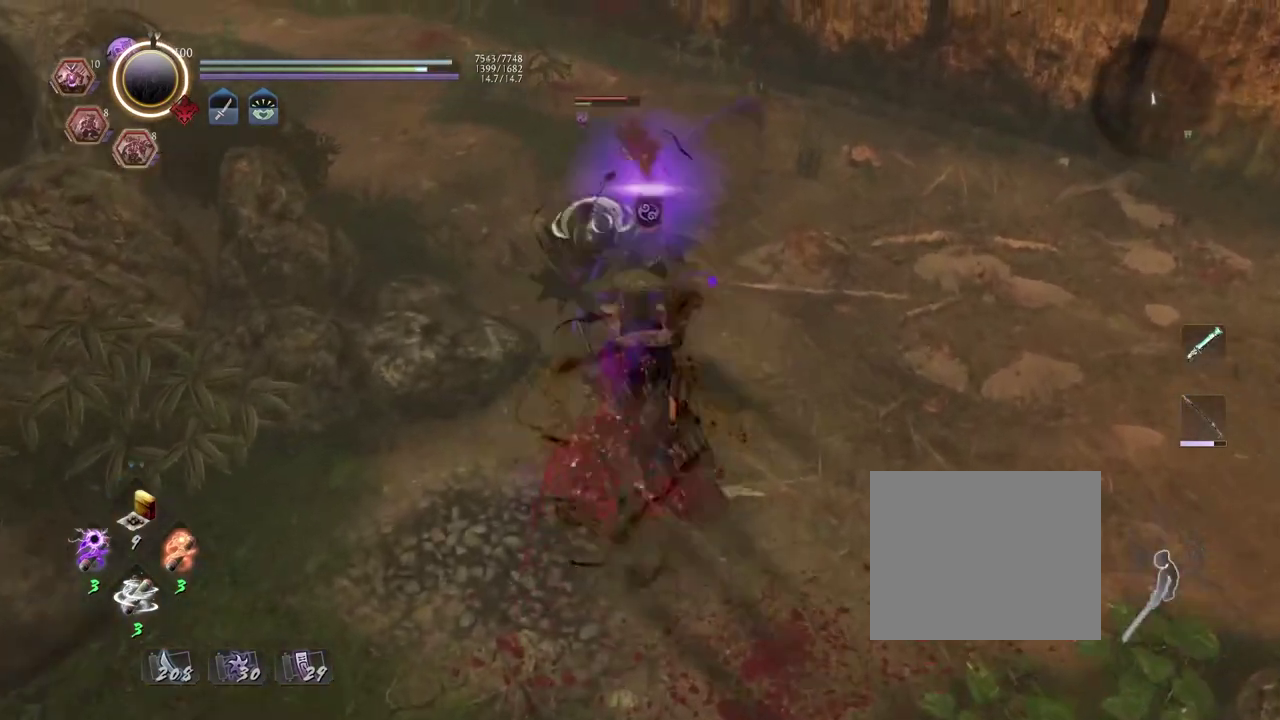
{"dt_ms": 600, "buttons": [], "left_stick": "center", "right_stick": "center", "events": [[233, "R1", "down"], [317, "DPAD_RIGHT", "down"], [417, "DPAD_RIGHT", "up"], [433, "R1", "up"]]}
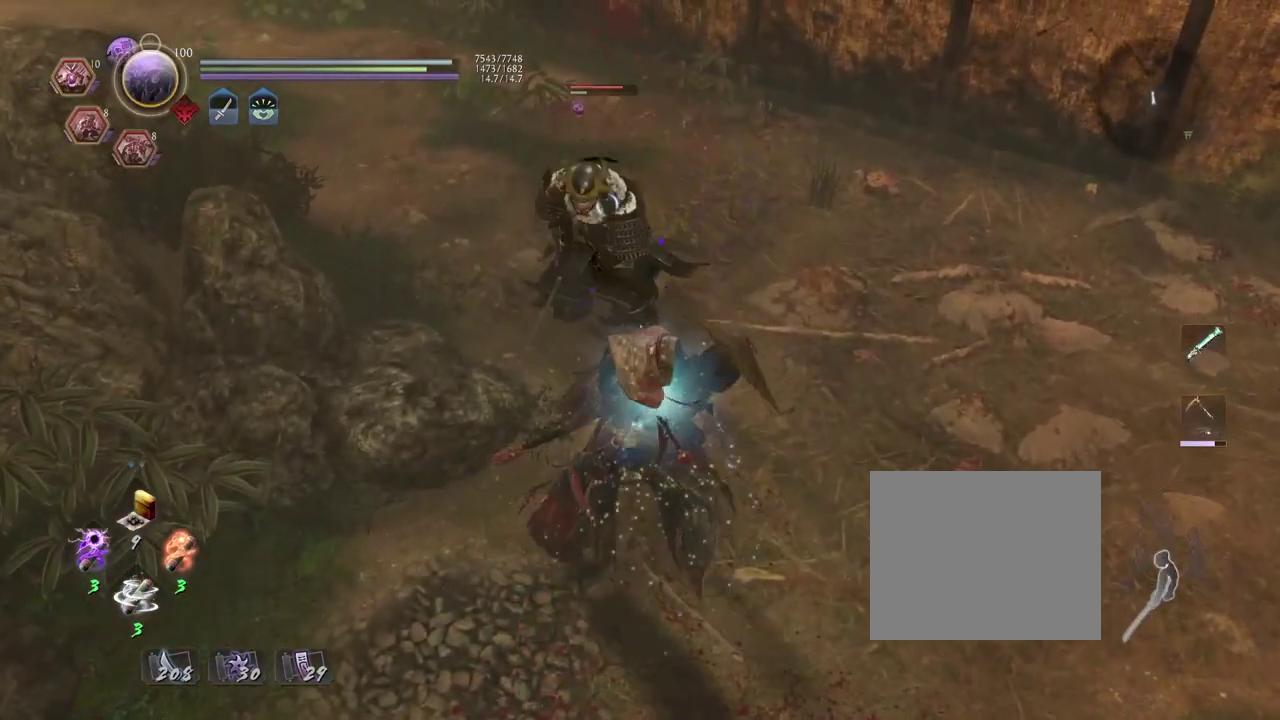
{"dt_ms": 700, "buttons": ["CIRCLE", "R2"], "left_stick": "center", "right_stick": "center", "events": [[433, "R2", "down"], [467, "CIRCLE", "down"]]}
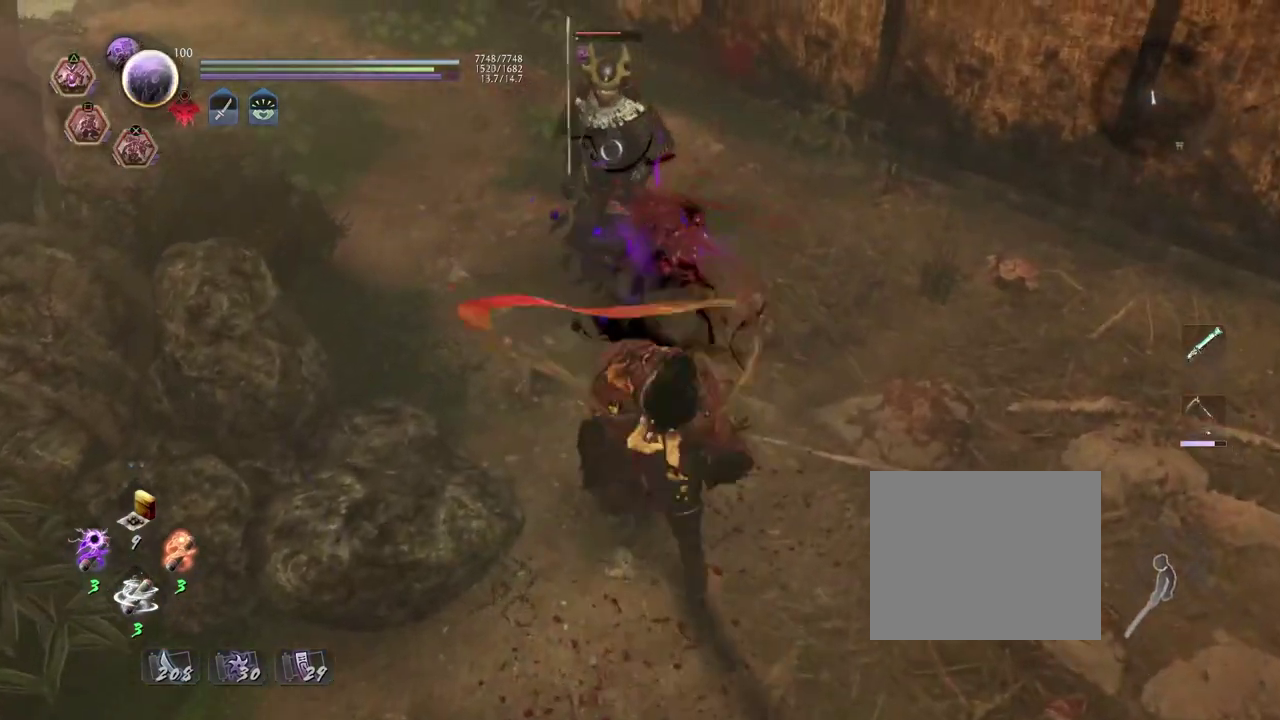
{"dt_ms": 300, "buttons": ["R1"], "left_stick": "center", "right_stick": "center", "events": [[50, "CIRCLE", "up"], [117, "R2", "up"], [150, "R1", "down"], [217, "TRIANGLE", "down"], [300, "TRIANGLE", "up"]]}
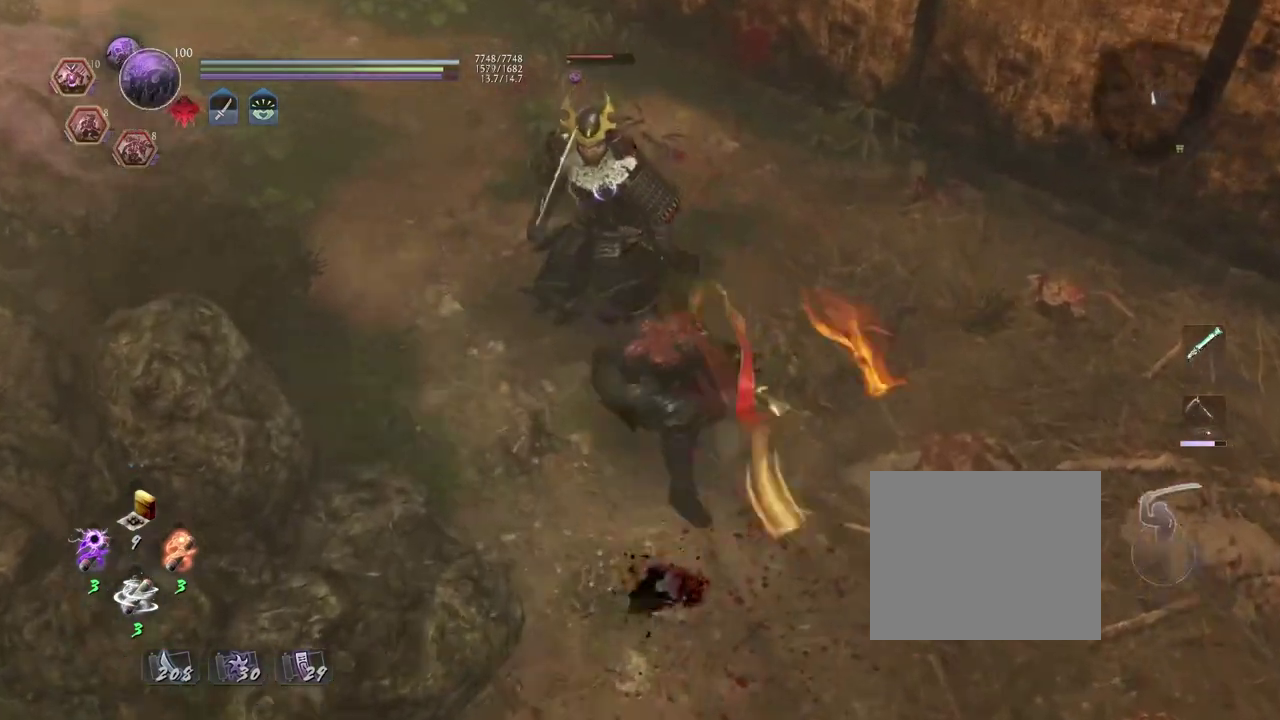
{"dt_ms": 700, "buttons": ["SQUARE"], "left_stick": "center", "right_stick": "center", "events": [[33, "R1", "up"], [683, "SQUARE", "down"]]}
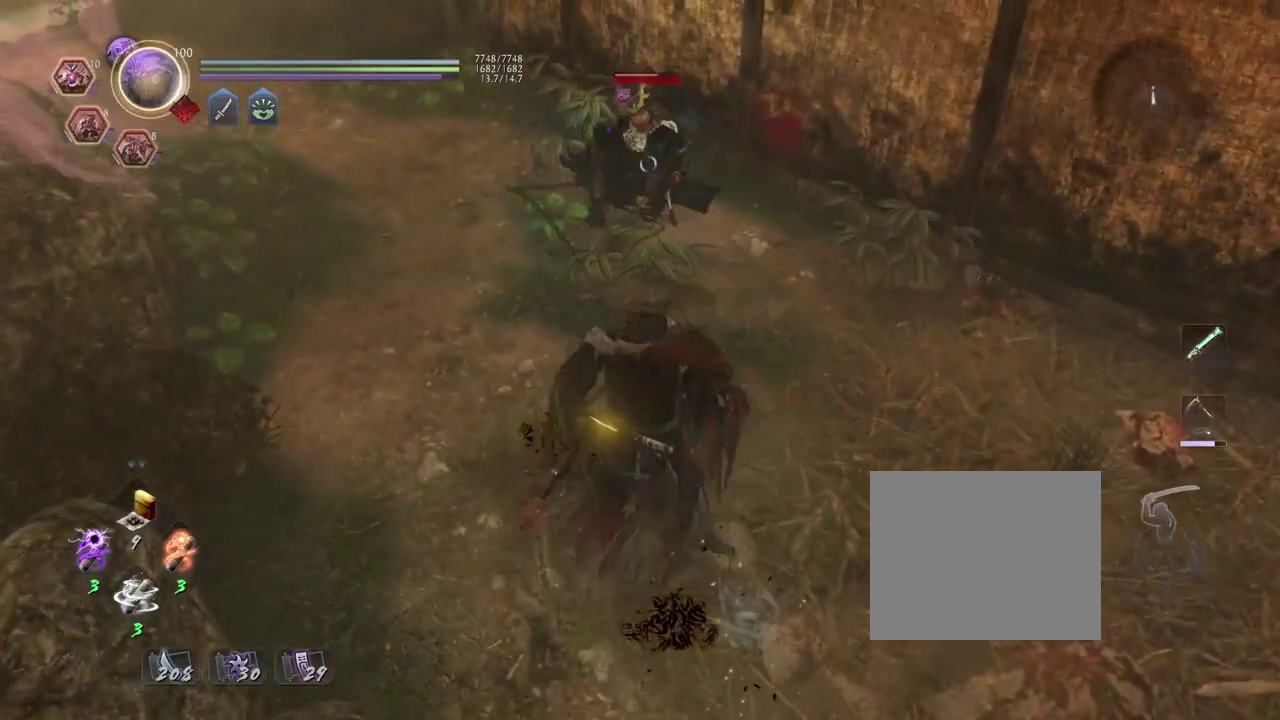
{"dt_ms": 300, "buttons": ["SQUARE"], "left_stick": "center", "right_stick": "center", "events": []}
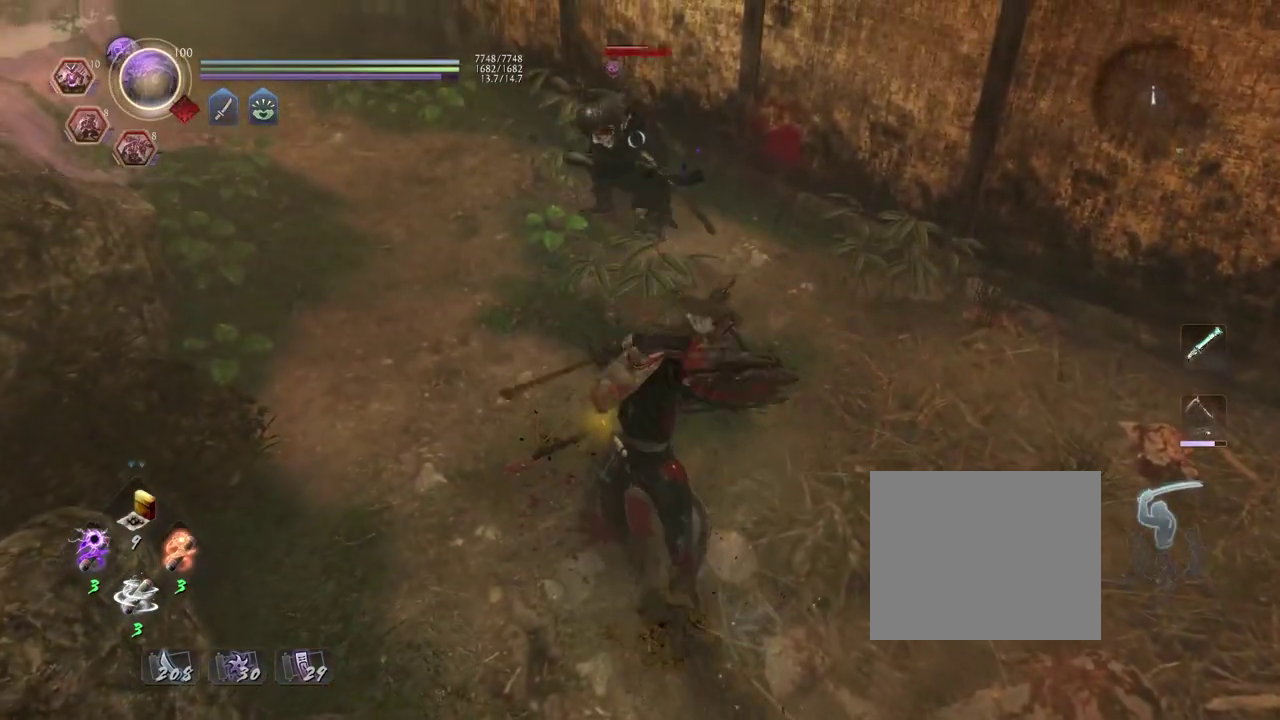
{"dt_ms": 500, "buttons": ["SQUARE"], "left_stick": "center", "right_stick": "center", "events": []}
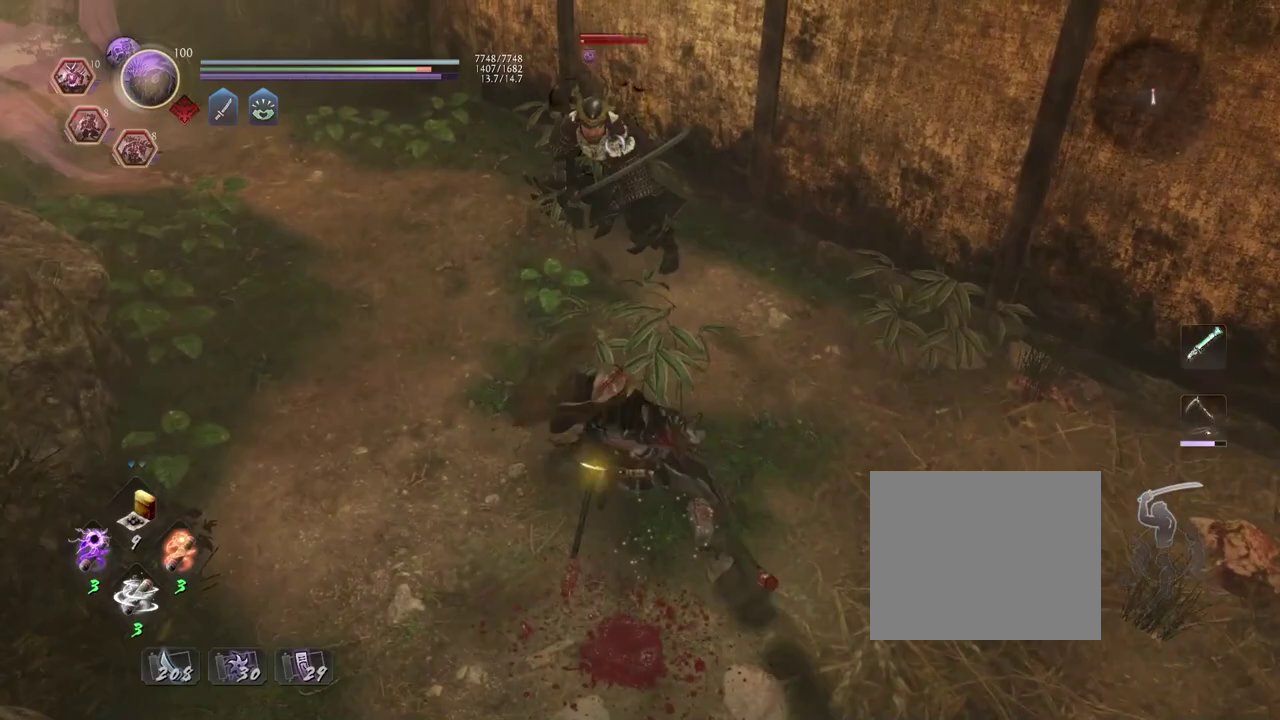
{"dt_ms": 500, "buttons": [], "left_stick": "center", "right_stick": "center", "events": [[467, "SQUARE", "up"]]}
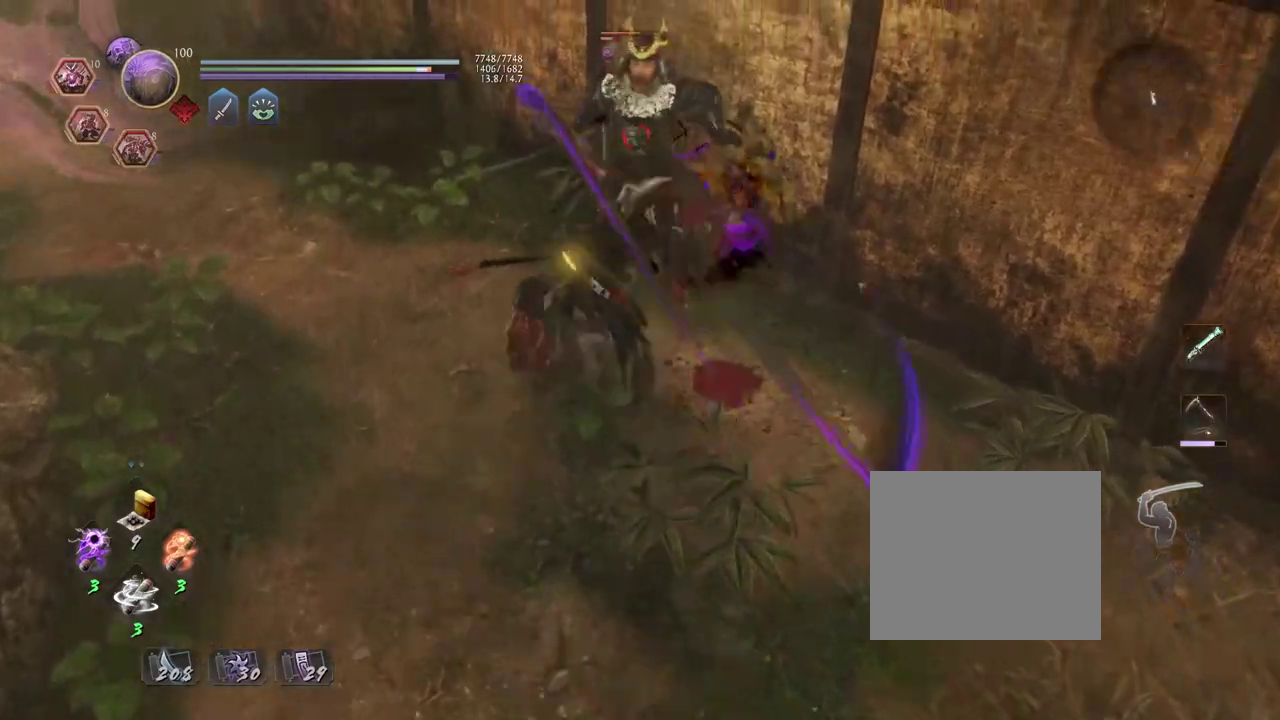
{"dt_ms": 300, "buttons": [], "left_stick": "center", "right_stick": "center", "events": [[67, "R1", "down"], [100, "CROSS", "down"], [167, "CROSS", "up"], [200, "R1", "up"]]}
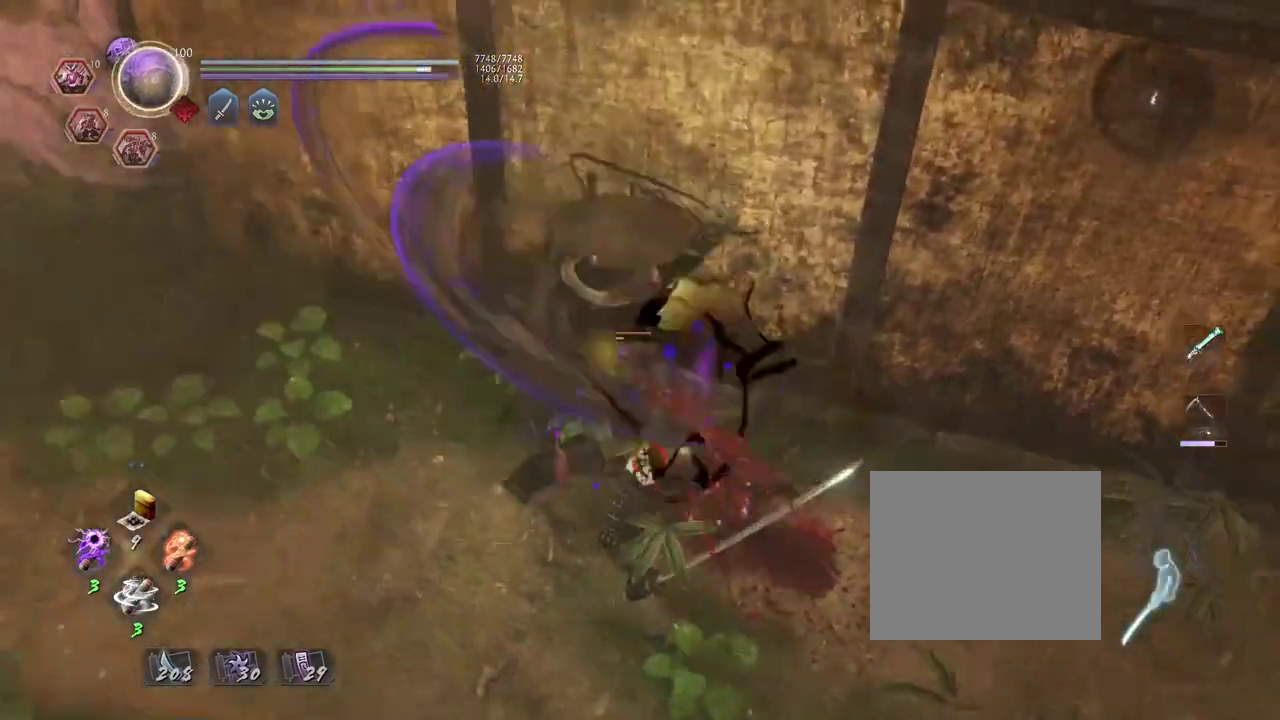
{"dt_ms": 700, "buttons": ["CIRCLE", "R1"], "left_stick": "center", "right_stick": "center", "events": [[250, "R1", "down"], [283, "CIRCLE", "down"], [333, "DPAD_RIGHT", "down"], [383, "DPAD_RIGHT", "up"]]}
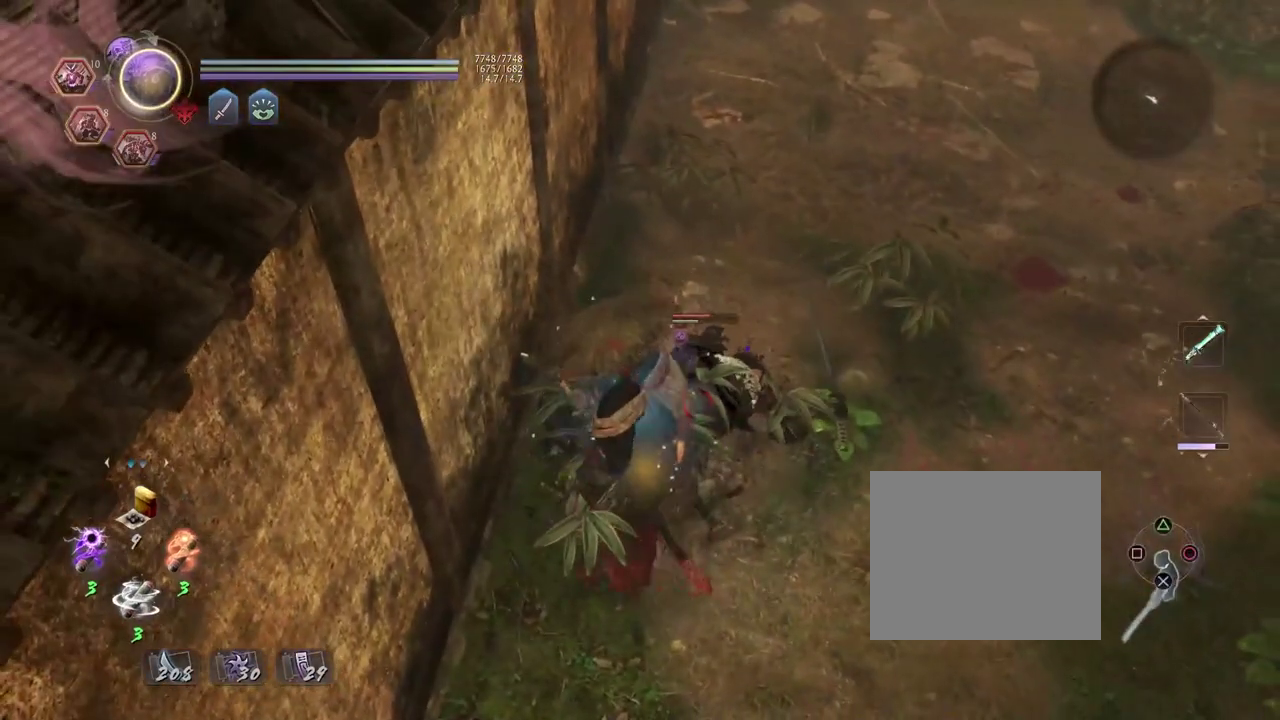
{"dt_ms": 500, "buttons": ["CIRCLE", "R1"], "left_stick": "center", "right_stick": "center", "events": []}
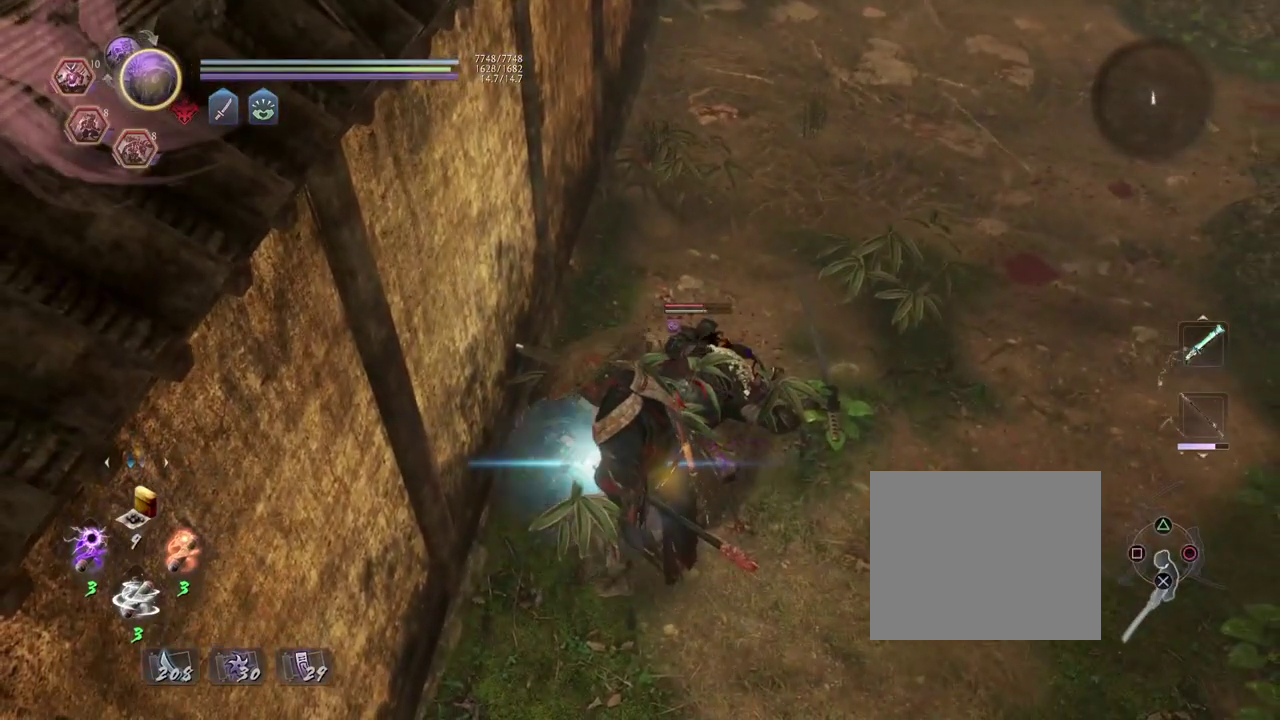
{"dt_ms": 500, "buttons": ["CIRCLE", "R1"], "left_stick": "center", "right_stick": "center", "events": []}
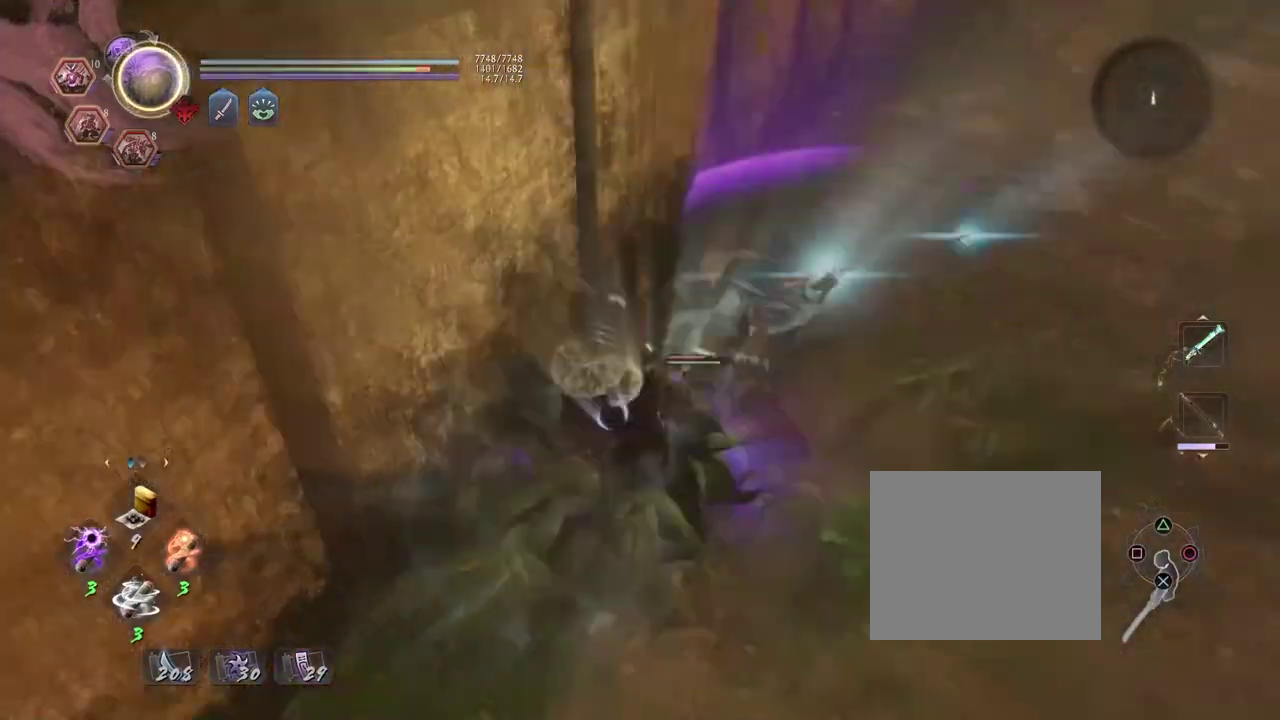
{"dt_ms": 400, "buttons": ["SQUARE", "R1"], "left_stick": "center", "right_stick": "center", "events": [[183, "CIRCLE", "up"], [183, "R1", "up"], [267, "R1", "down"], [367, "SQUARE", "down"]]}
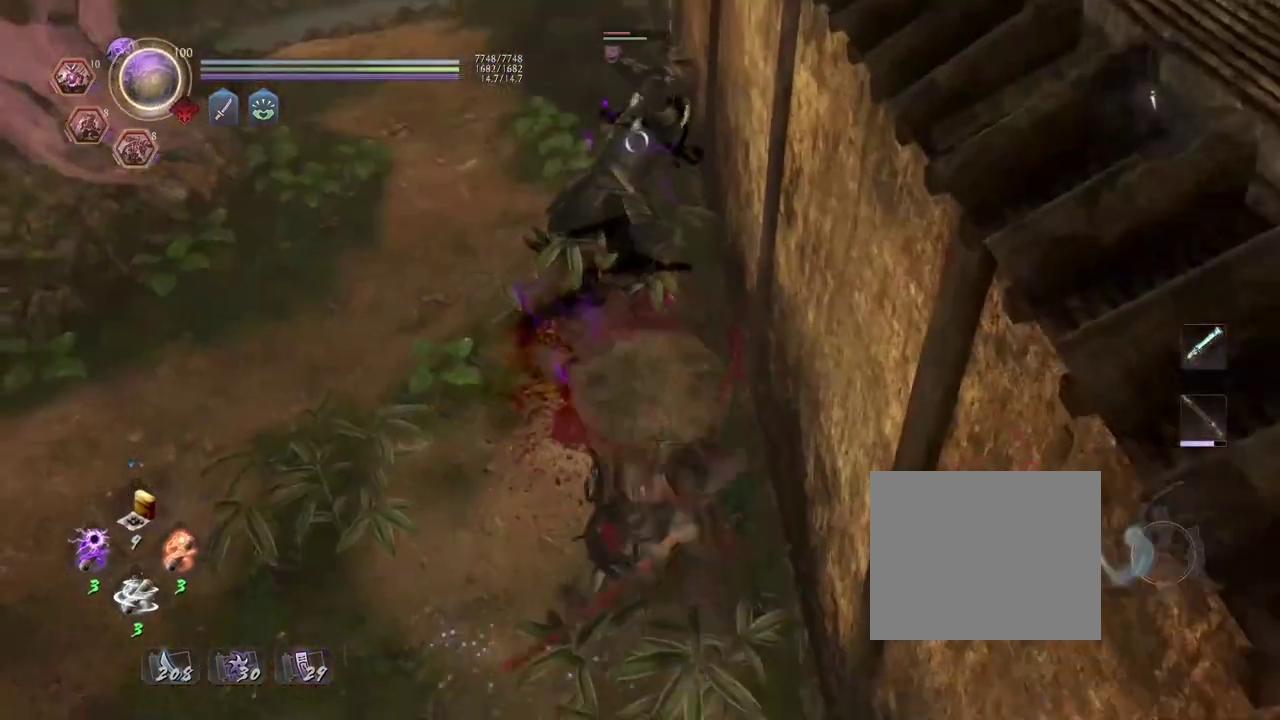
{"dt_ms": 700, "buttons": [], "left_stick": "center", "right_stick": "center", "events": [[33, "R1", "up"], [33, "SQUARE", "up"], [67, "L1", "down"], [83, "left_stick", "up"], [150, "TRIANGLE", "down"], [217, "L1", "up"], [233, "left_stick", "center"], [250, "TRIANGLE", "up"]]}